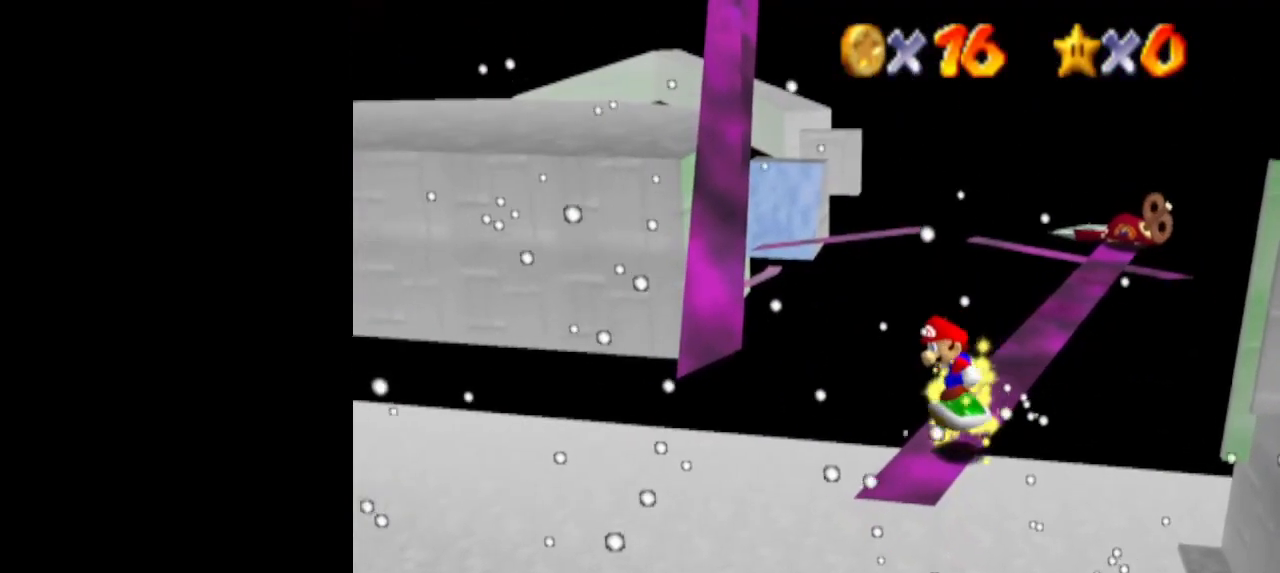
Gameplay with a controller (Nintendo layout); each line is a JSON object with the inputs held at the frame after it. "events" lists button and stick changes between this image and that frame as [ms after this image, input, new state], when the widget could be followed in between. Not read: L3 R3.
{"buttons": [], "left_stick": "center", "events": [[100, "left_stick", "up"], [200, "left_stick", "center"], [233, "A", "down"], [267, "A", "up"], [333, "left_stick", "down-right"], [467, "left_stick", "center"]]}
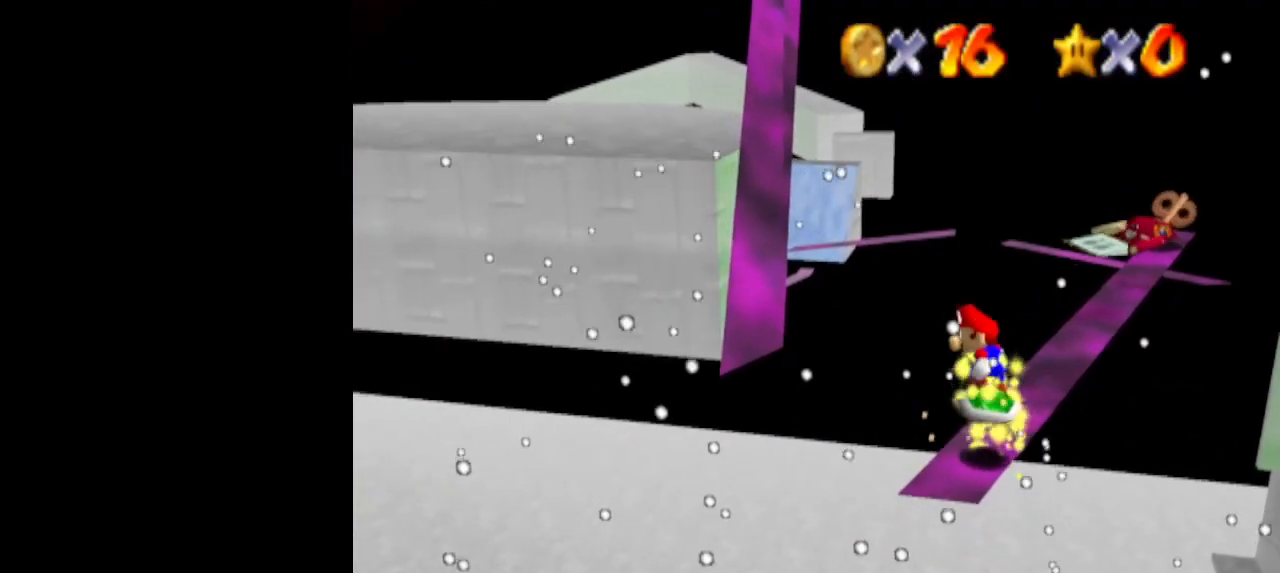
{"buttons": [], "left_stick": "center", "events": [[267, "A", "down"], [333, "A", "up"], [333, "left_stick", "down-right"], [500, "left_stick", "center"]]}
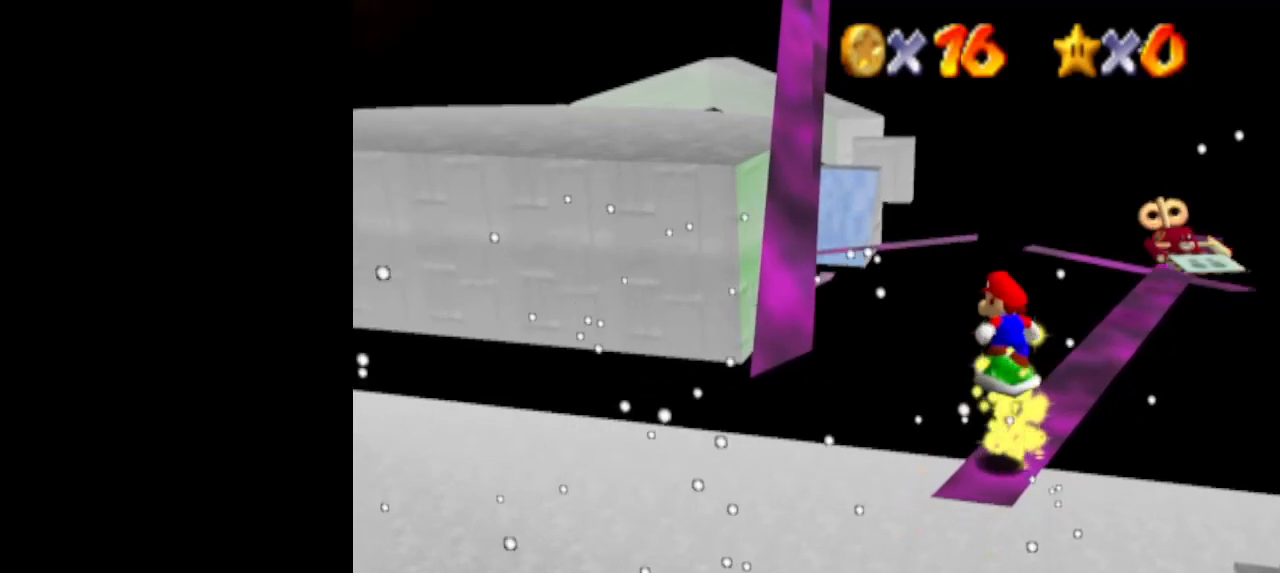
{"buttons": [], "left_stick": "down-right", "events": [[333, "A", "down"], [400, "A", "up"], [467, "left_stick", "down-right"]]}
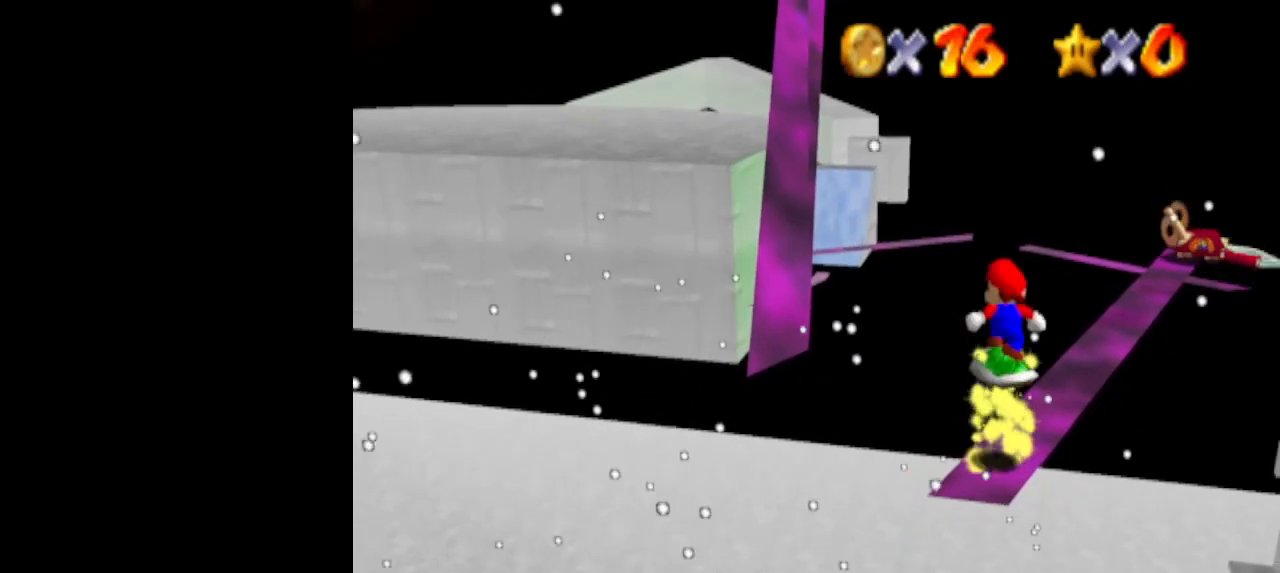
{"buttons": [], "left_stick": "center", "events": [[100, "left_stick", "center"], [367, "A", "down"], [433, "A", "up"]]}
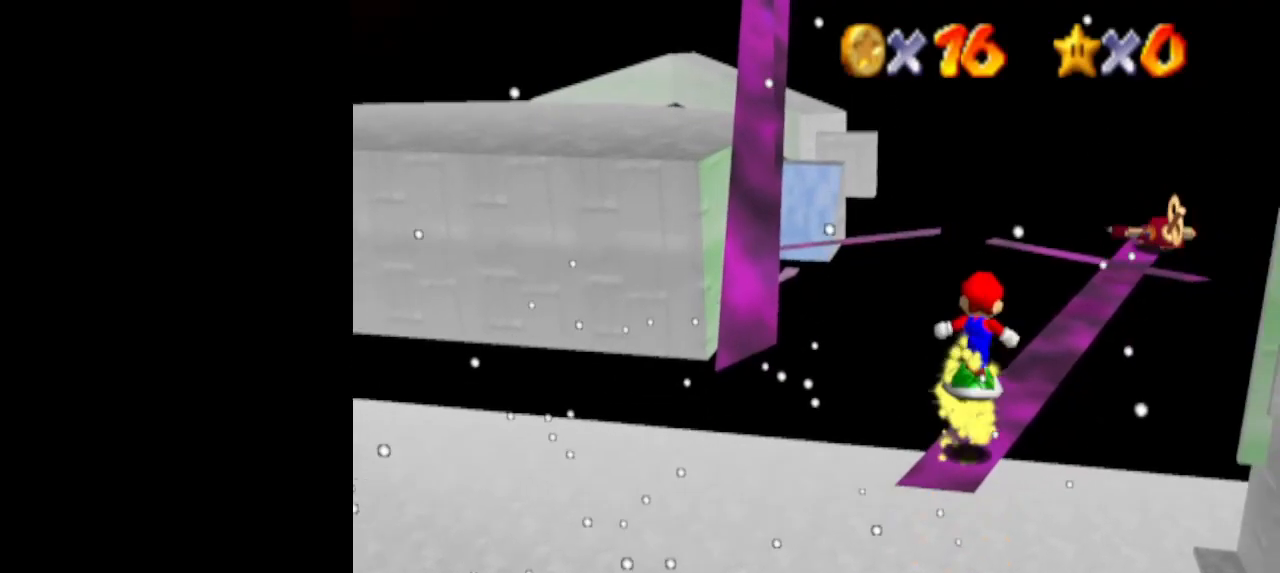
{"buttons": [], "left_stick": "down", "events": [[33, "left_stick", "down"], [133, "left_stick", "center"], [367, "A", "down"], [433, "left_stick", "down"], [467, "A", "up"]]}
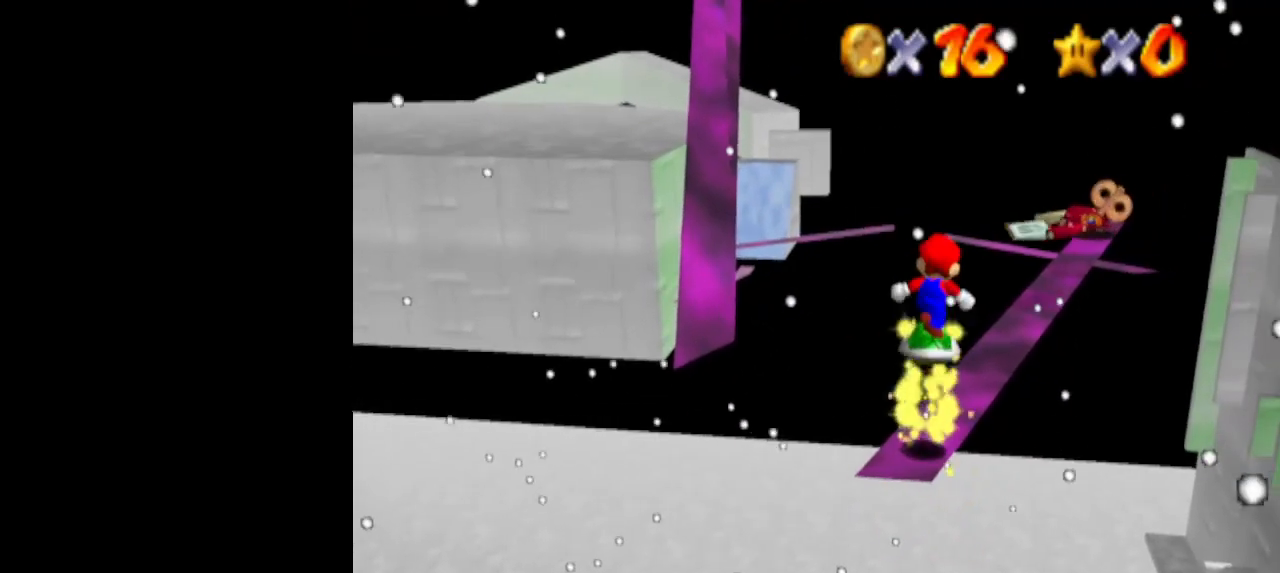
{"buttons": [], "left_stick": "center", "events": [[33, "left_stick", "center"], [400, "A", "down"], [400, "left_stick", "down"], [500, "A", "up"], [500, "left_stick", "center"]]}
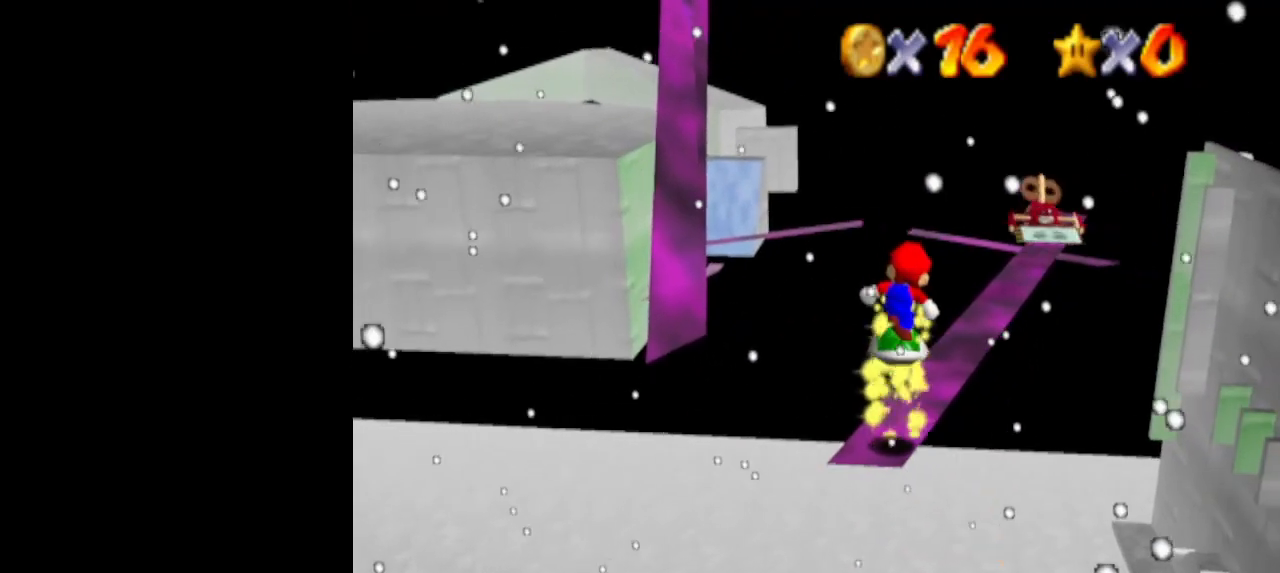
{"buttons": ["A"], "left_stick": "down-right", "events": [[467, "A", "down"], [500, "left_stick", "down-right"]]}
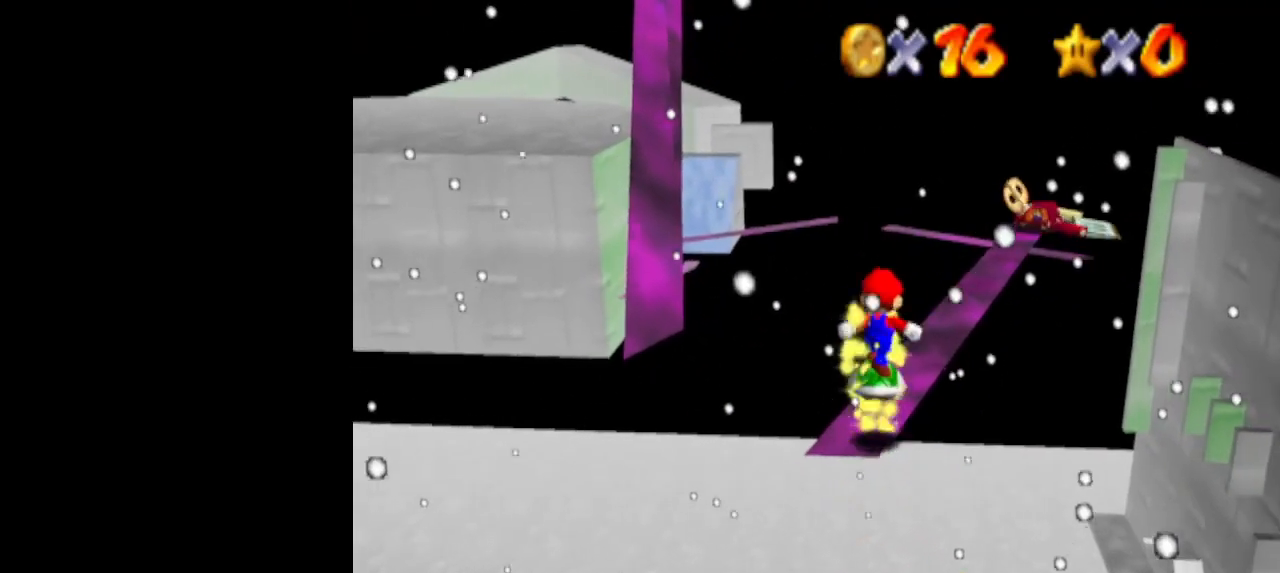
{"buttons": ["A"], "left_stick": "down", "events": [[33, "A", "up"], [67, "left_stick", "center"], [467, "A", "down"], [467, "left_stick", "down"]]}
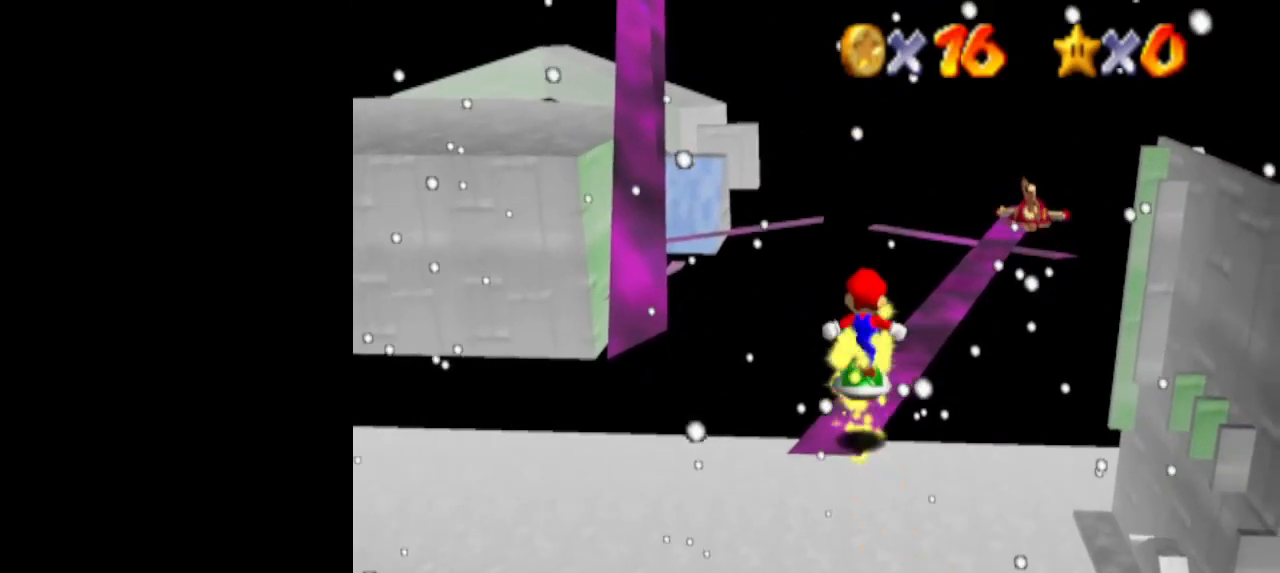
{"buttons": [], "left_stick": "up", "events": [[33, "A", "up"], [67, "left_stick", "center"], [333, "left_stick", "up"]]}
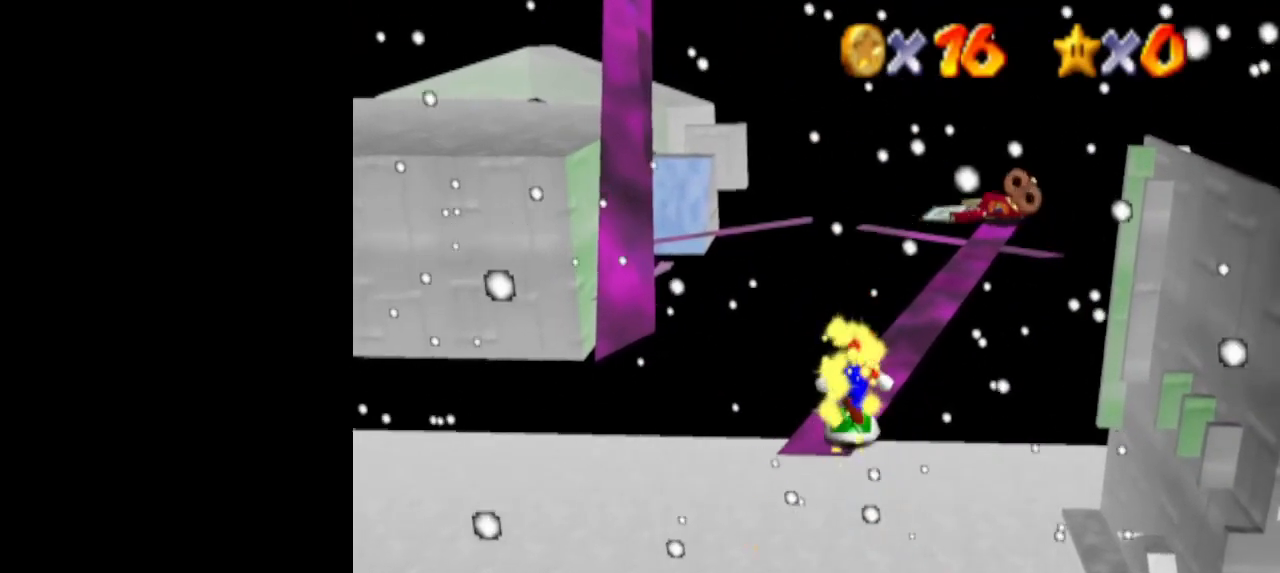
{"buttons": ["A"], "left_stick": "up-left", "events": [[300, "left_stick", "up-left"], [367, "A", "down"]]}
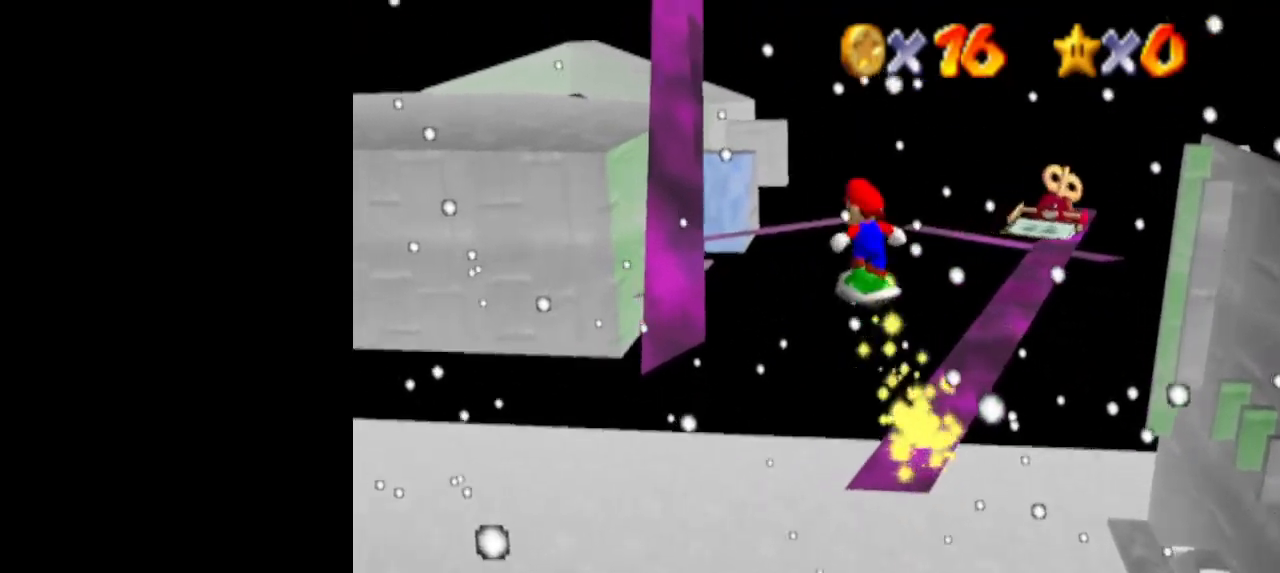
{"buttons": ["A"], "left_stick": "down-right", "events": [[167, "left_stick", "left"], [400, "left_stick", "center"], [500, "left_stick", "down-right"]]}
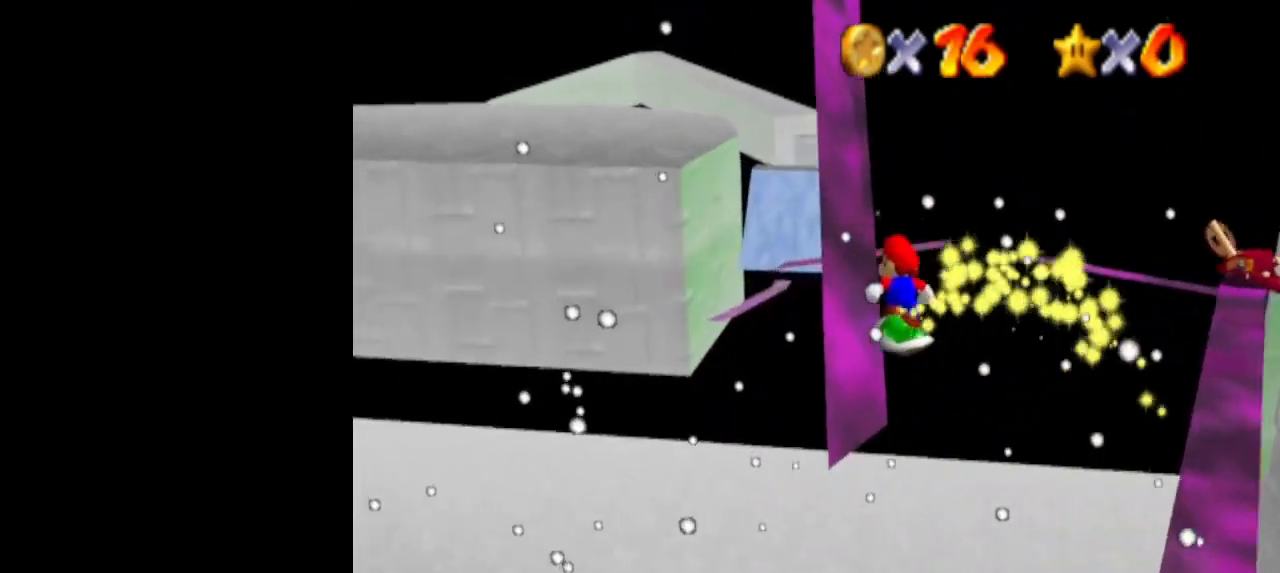
{"buttons": ["A"], "left_stick": "down", "events": [[67, "A", "up"], [100, "left_stick", "center"], [200, "left_stick", "up"], [267, "A", "down"], [300, "left_stick", "center"], [433, "left_stick", "down"]]}
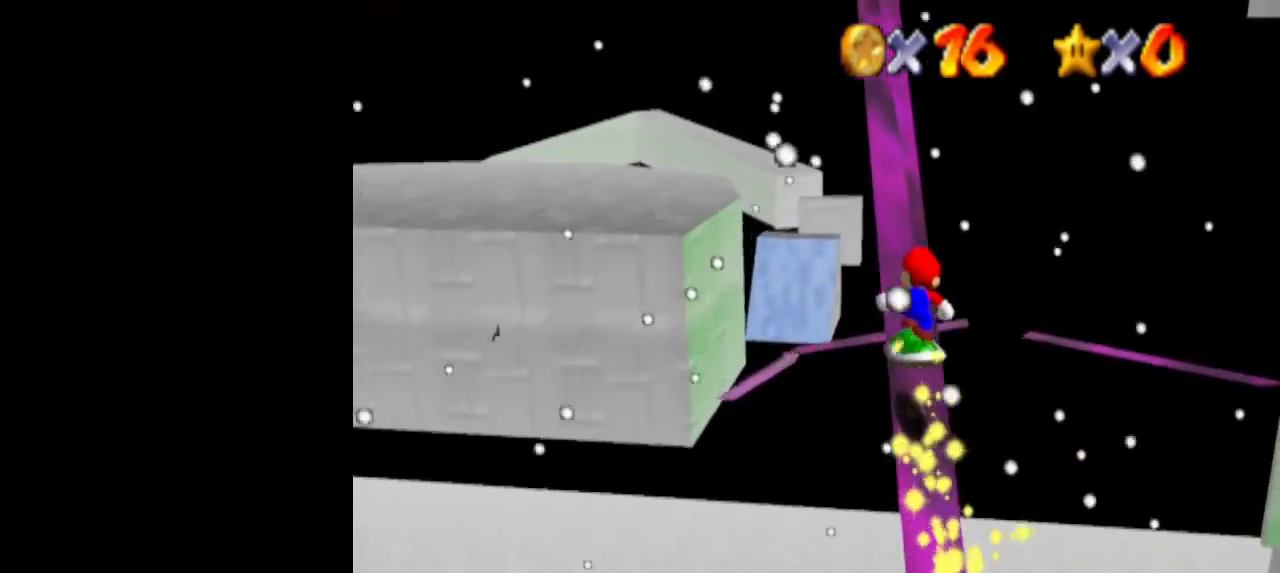
{"buttons": ["A"], "left_stick": "center", "events": [[67, "left_stick", "right"], [167, "left_stick", "center"], [267, "A", "up"], [433, "A", "down"], [433, "left_stick", "right"], [500, "left_stick", "center"]]}
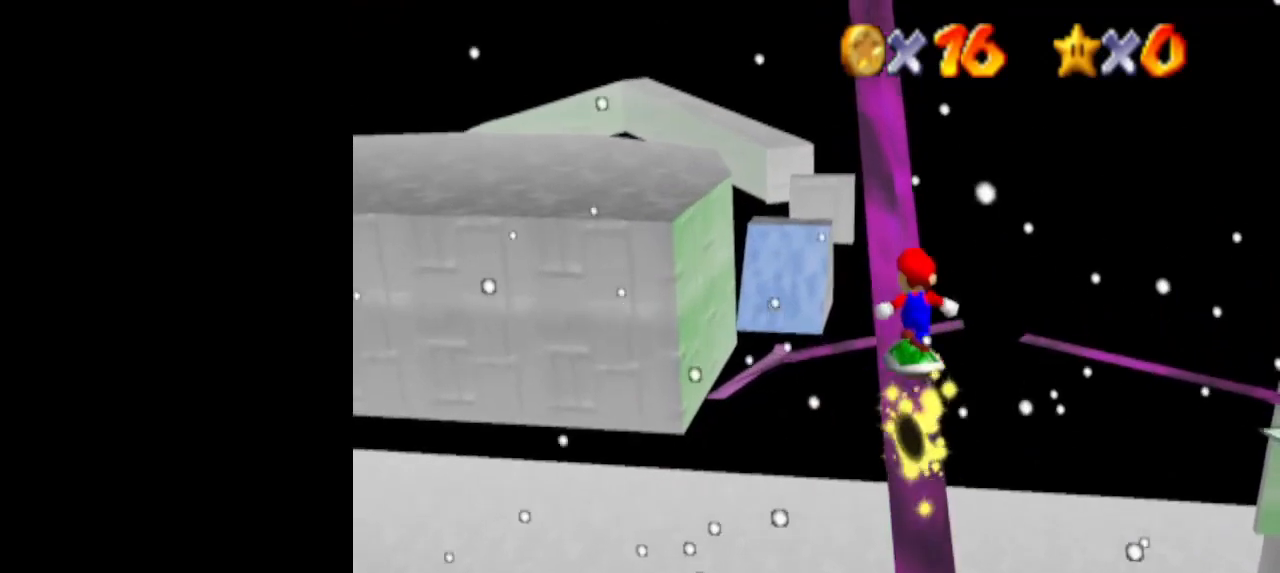
{"buttons": ["A"], "left_stick": "center", "events": [[267, "left_stick", "right"], [333, "left_stick", "center"]]}
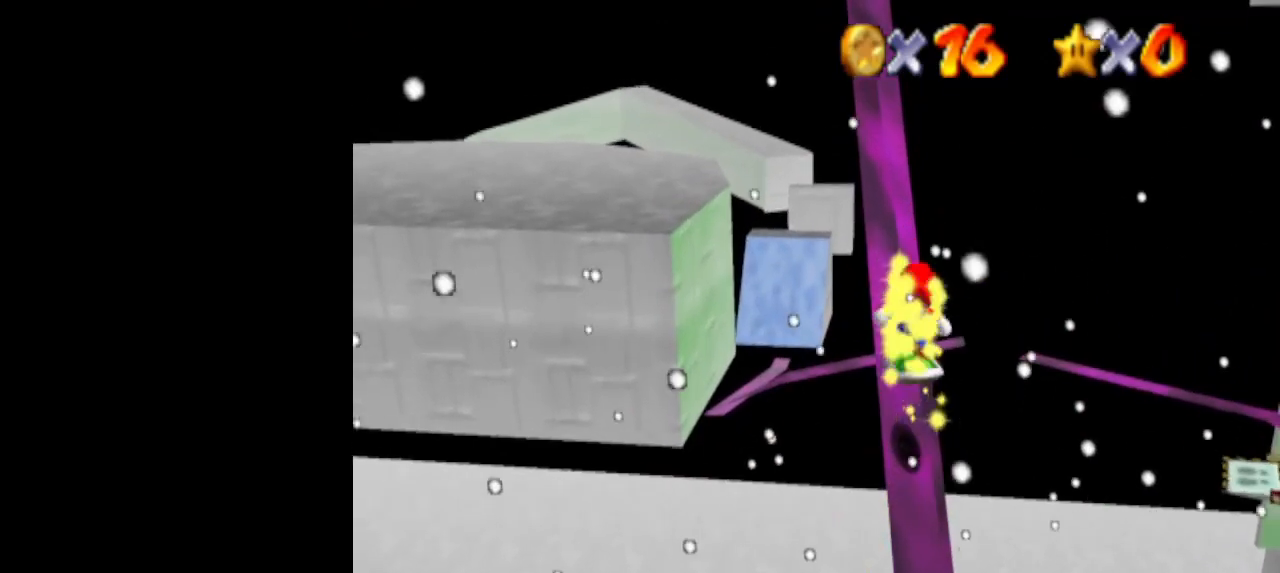
{"buttons": [], "left_stick": "center", "events": [[33, "A", "up"], [233, "A", "down"], [367, "A", "up"]]}
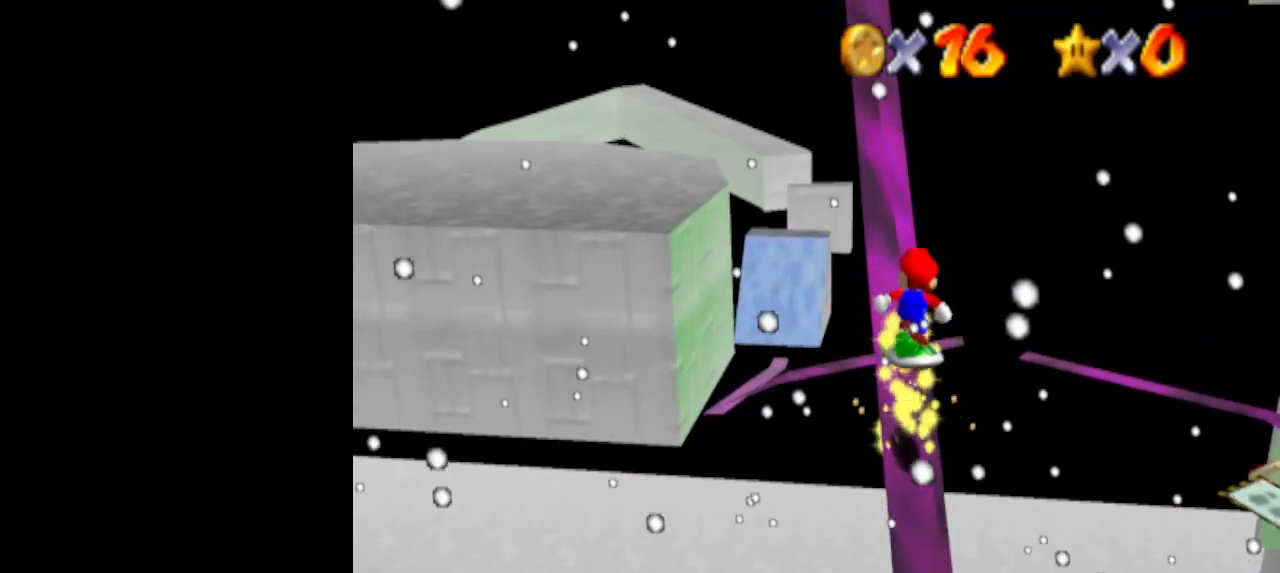
{"buttons": [], "left_stick": "center", "events": [[333, "A", "down"], [400, "A", "up"]]}
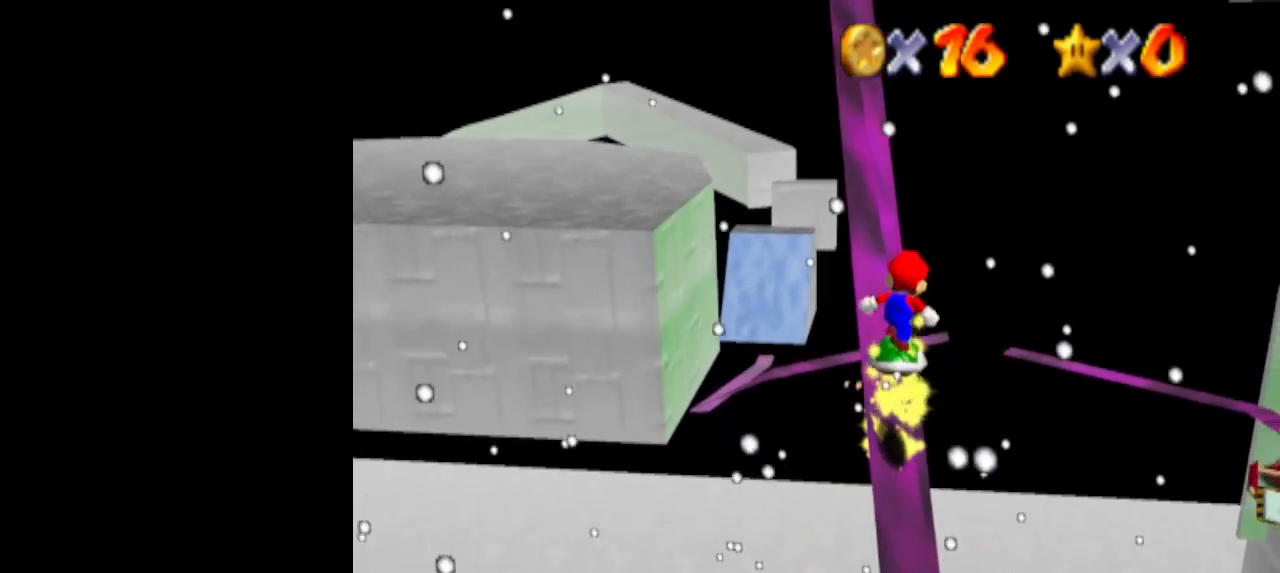
{"buttons": ["A"], "left_stick": "center", "events": [[300, "left_stick", "up"], [367, "A", "down"], [433, "left_stick", "center"]]}
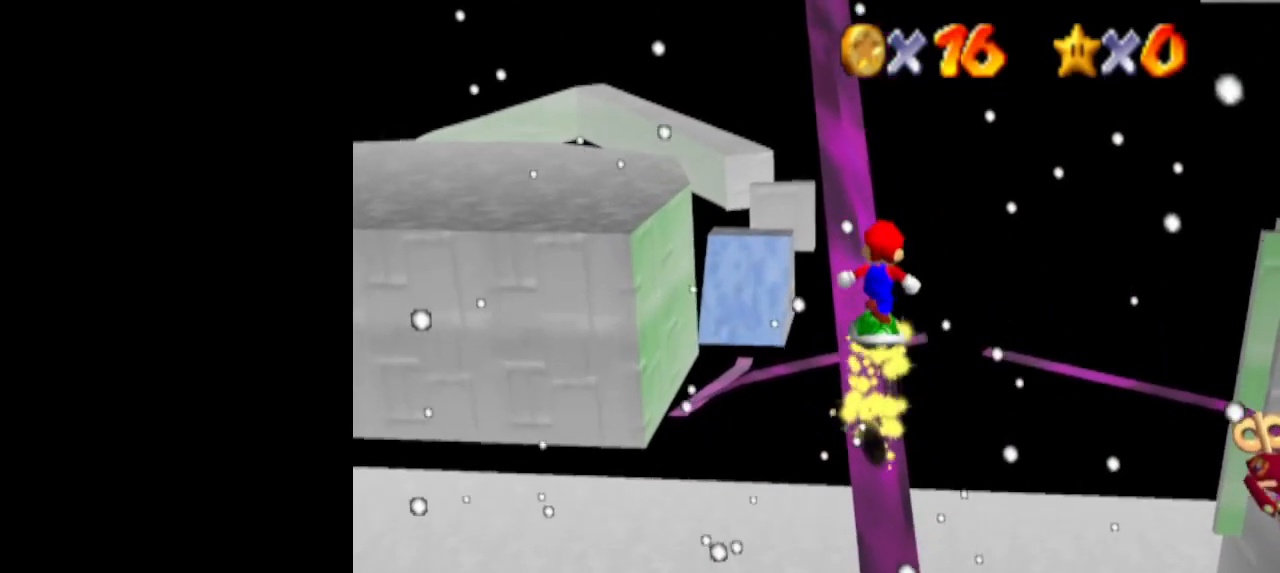
{"buttons": [], "left_stick": "center", "events": [[33, "A", "up"]]}
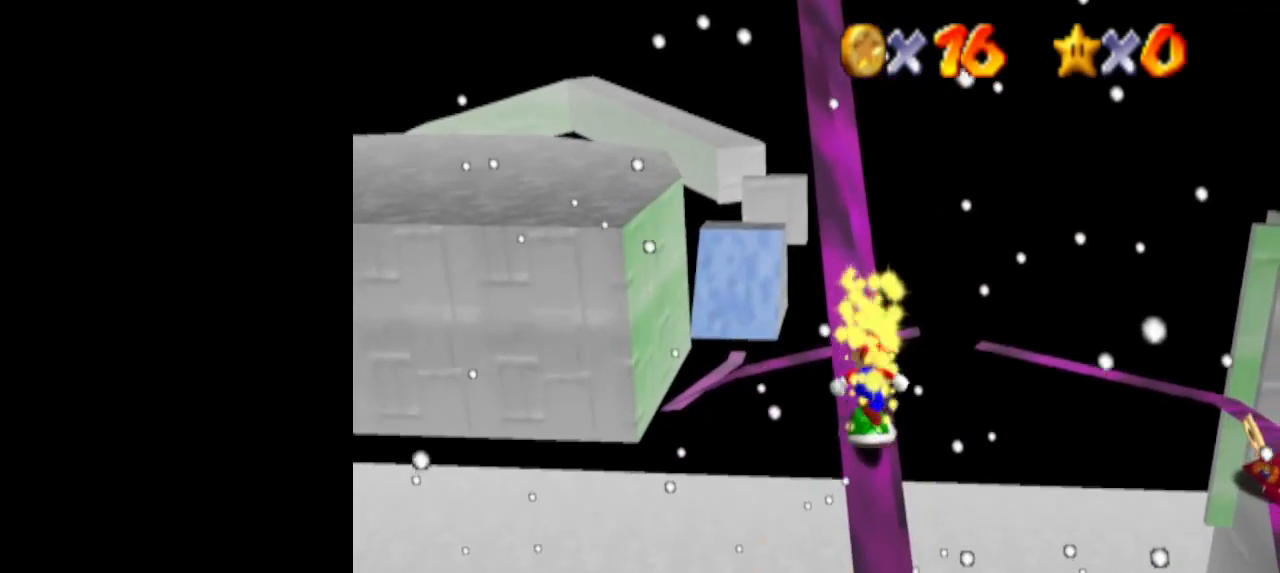
{"buttons": [], "left_stick": "center", "events": [[33, "A", "down"], [233, "A", "up"]]}
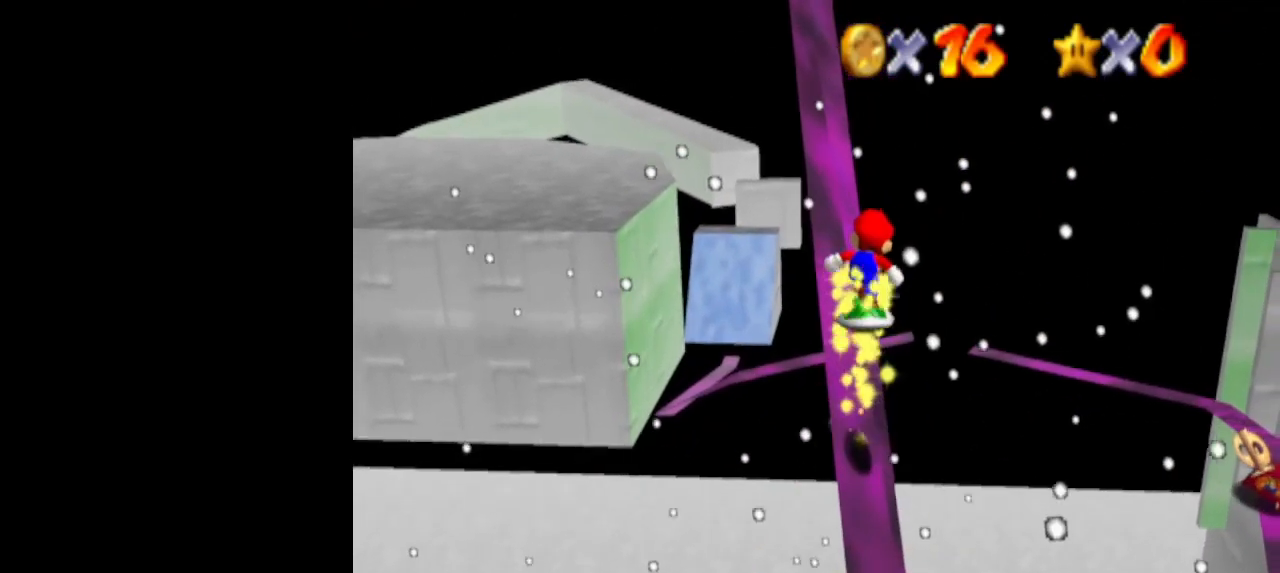
{"buttons": [], "left_stick": "center", "events": [[367, "A", "down"], [500, "A", "up"]]}
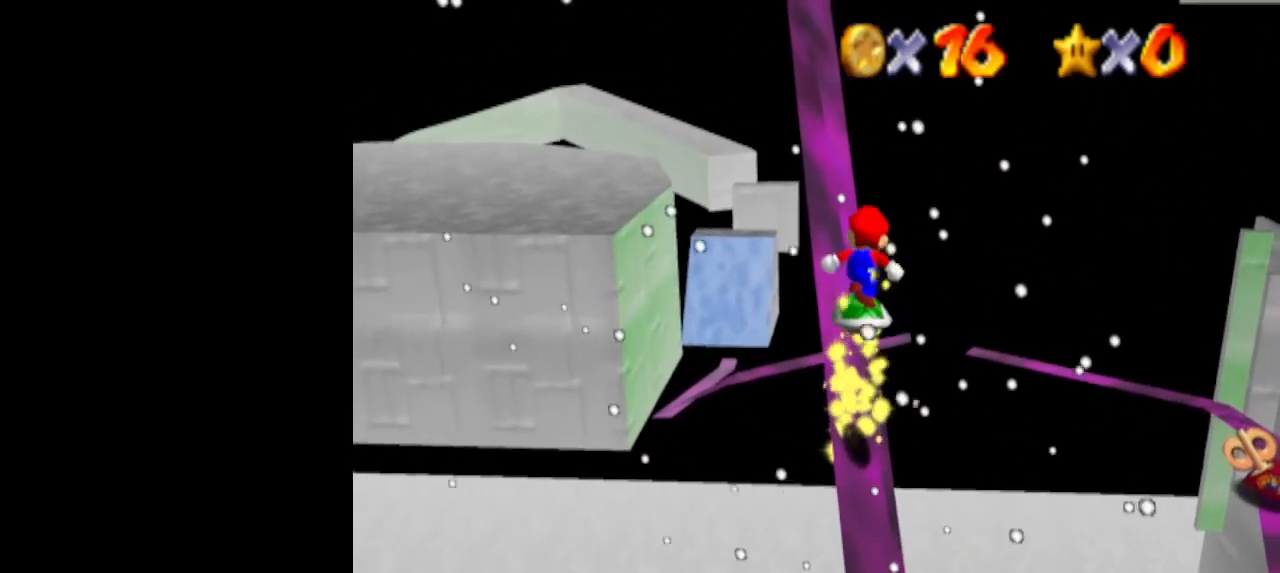
{"buttons": [], "left_stick": "center", "events": []}
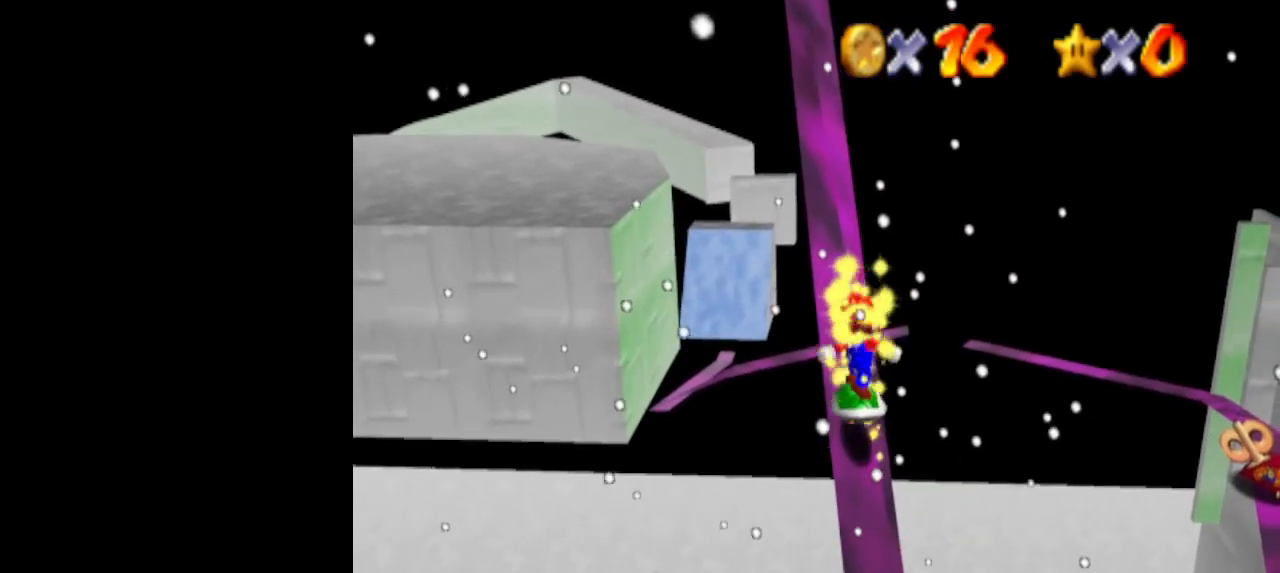
{"buttons": [], "left_stick": "center", "events": [[33, "A", "down"], [200, "A", "up"], [233, "left_stick", "up"], [433, "left_stick", "center"]]}
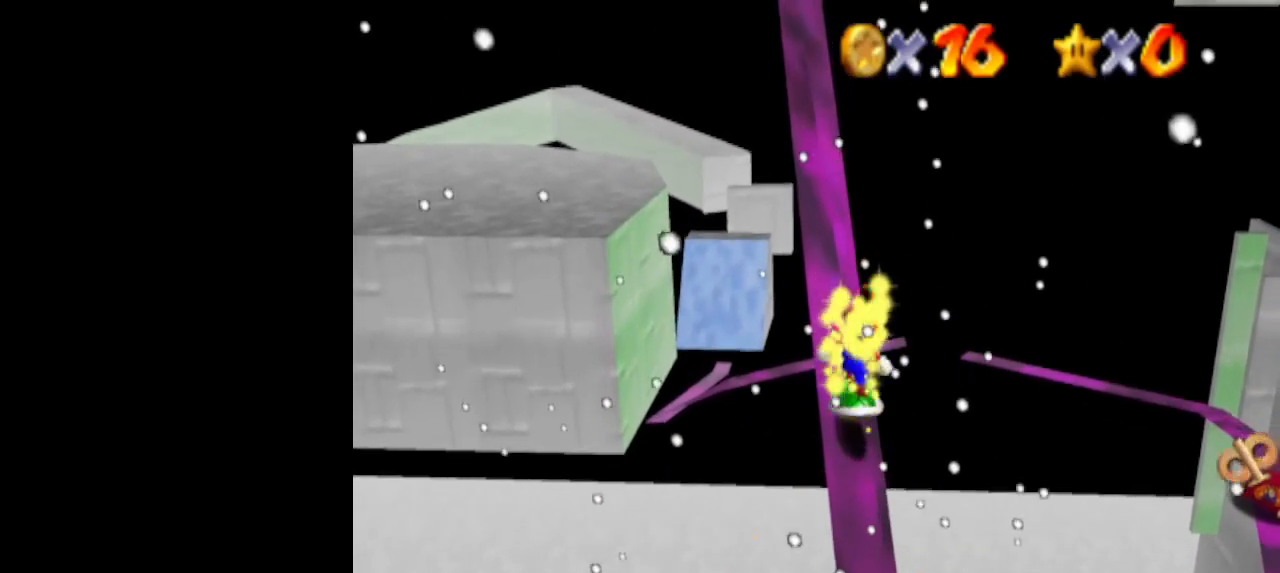
{"buttons": [], "left_stick": "center", "events": [[167, "A", "down"], [167, "left_stick", "up"], [267, "left_stick", "center"], [333, "A", "up"]]}
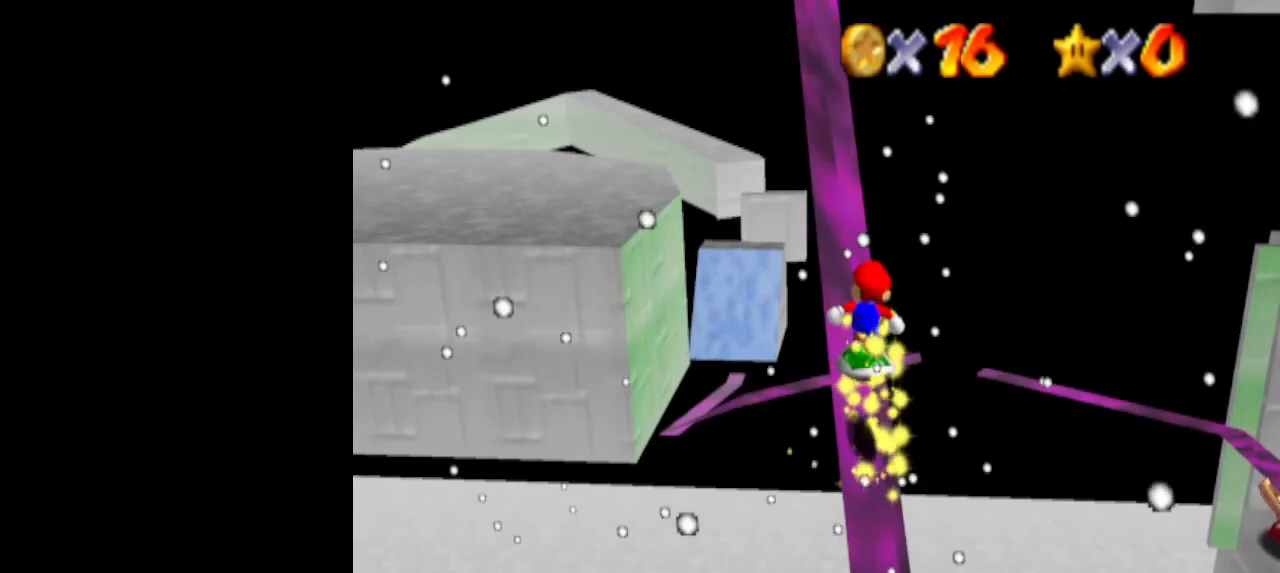
{"buttons": ["A"], "left_stick": "up", "events": [[33, "left_stick", "up"], [200, "left_stick", "center"], [300, "A", "down"], [400, "left_stick", "up"]]}
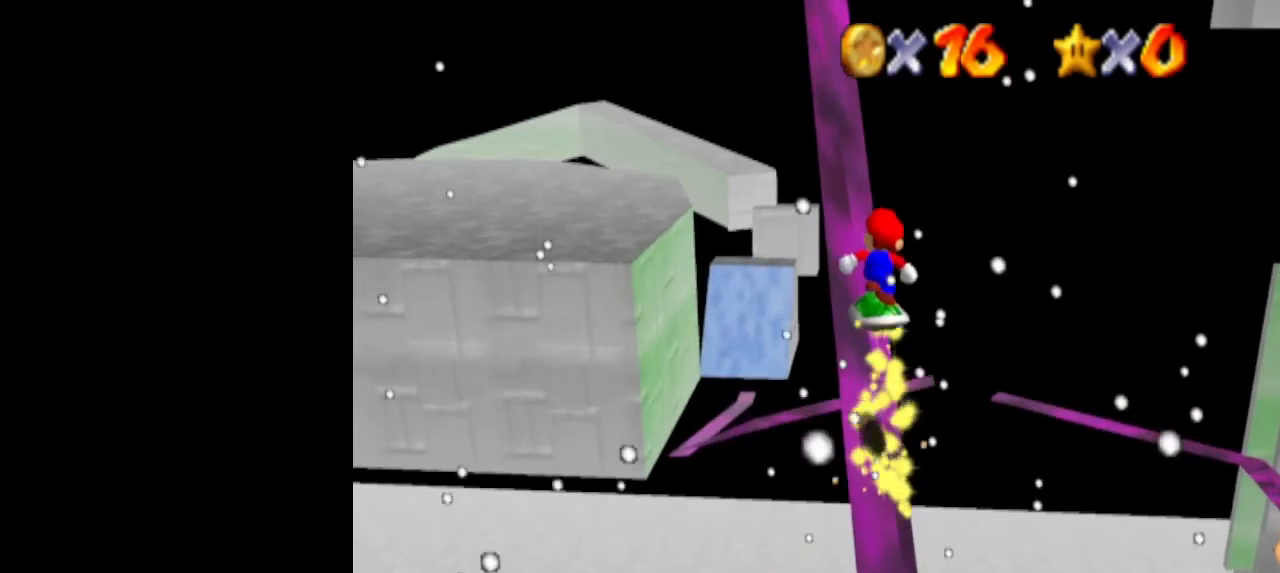
{"buttons": ["A"], "left_stick": "center", "events": [[100, "left_stick", "center"], [267, "A", "up"], [400, "left_stick", "up"], [467, "A", "down"], [500, "left_stick", "center"]]}
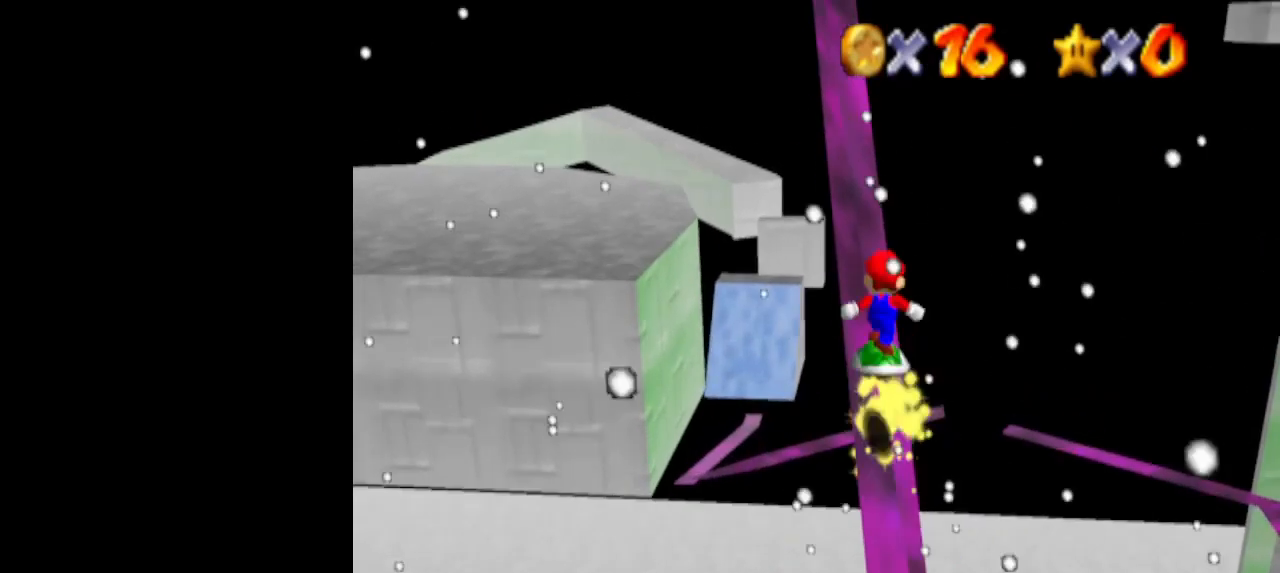
{"buttons": [], "left_stick": "center", "events": [[200, "left_stick", "up-right"], [267, "left_stick", "center"], [433, "A", "up"]]}
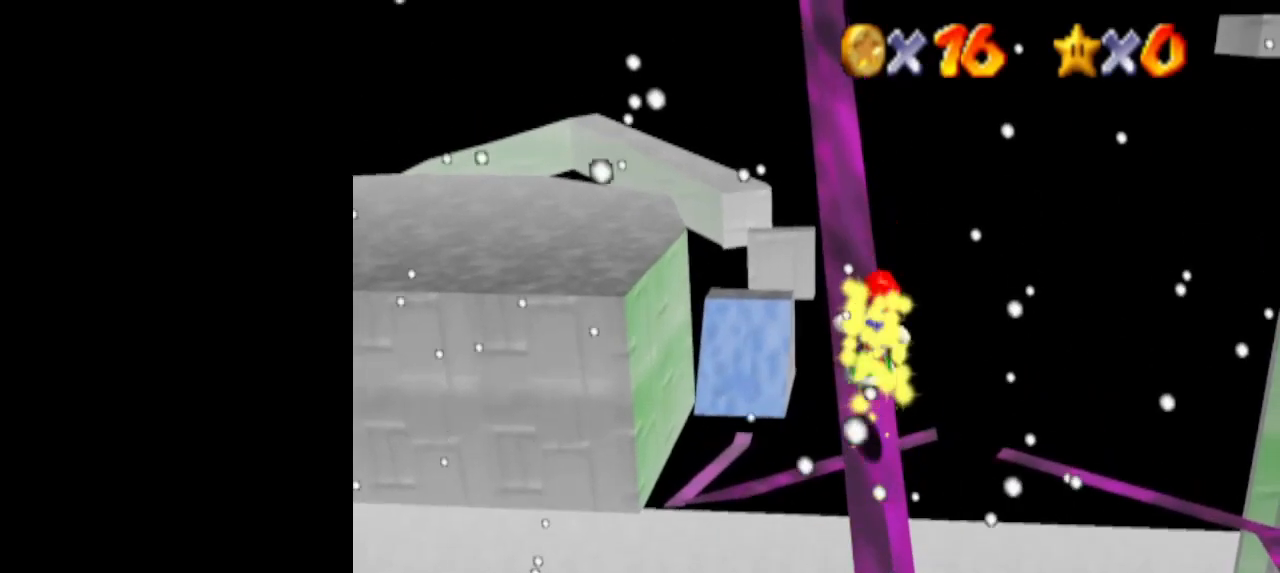
{"buttons": ["A"], "left_stick": "up", "events": [[167, "A", "down"], [300, "left_stick", "up"]]}
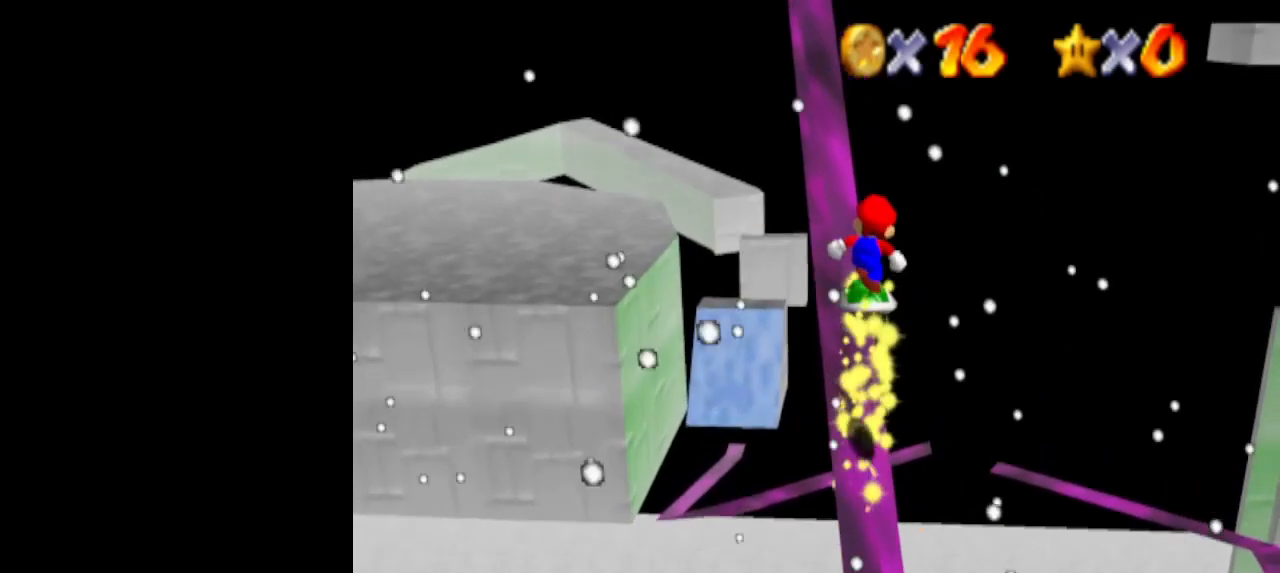
{"buttons": ["A"], "left_stick": "up", "events": [[33, "left_stick", "center"], [267, "A", "up"], [367, "left_stick", "up"], [433, "A", "down"]]}
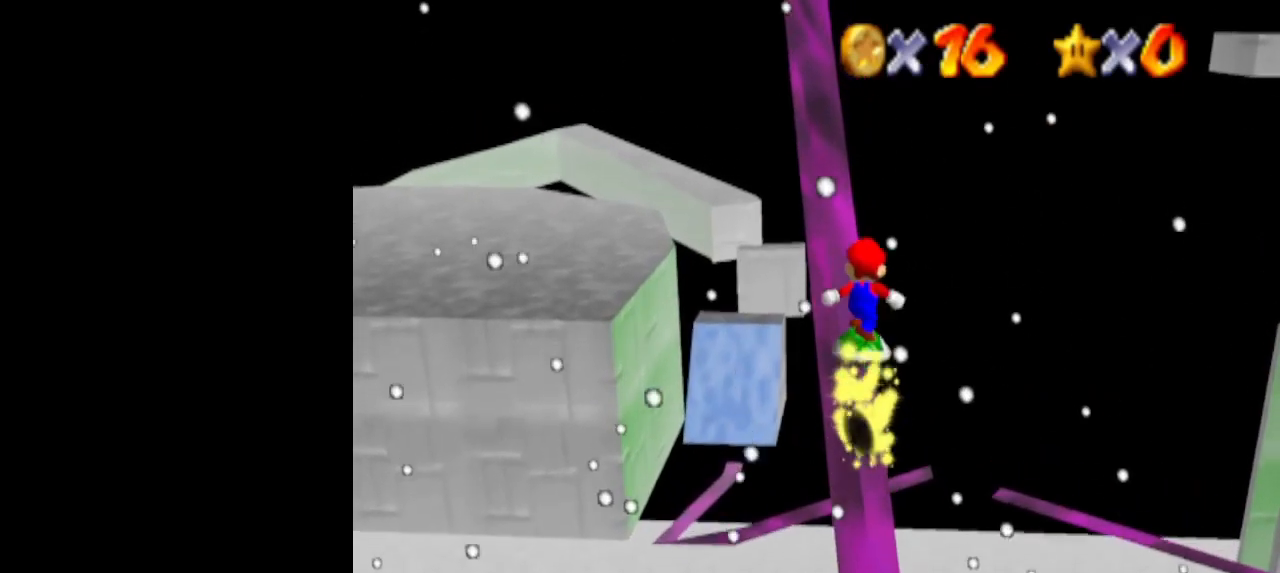
{"buttons": [], "left_stick": "center", "events": [[33, "left_stick", "center"], [300, "left_stick", "up-left"], [367, "left_stick", "center"], [433, "A", "up"]]}